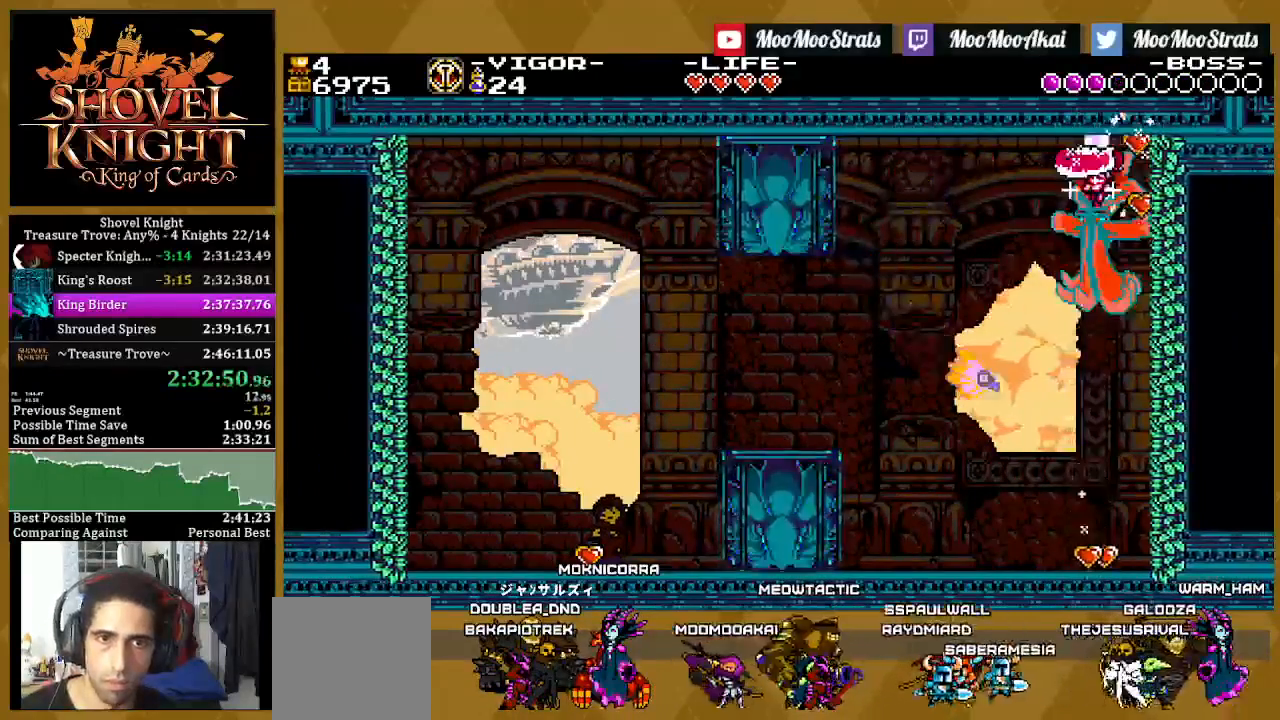
Gameplay with a controller (PlayStation layout); each line is a JSON object with the inputs held at the frame after it. "events" lists button and stick changes between this image and that frame as [ms after this image, input, new state], when the widget could be followed in between.
{"buttons": ["SQUARE", "DPAD_LEFT"], "left_stick": "center", "right_stick": "center", "events": []}
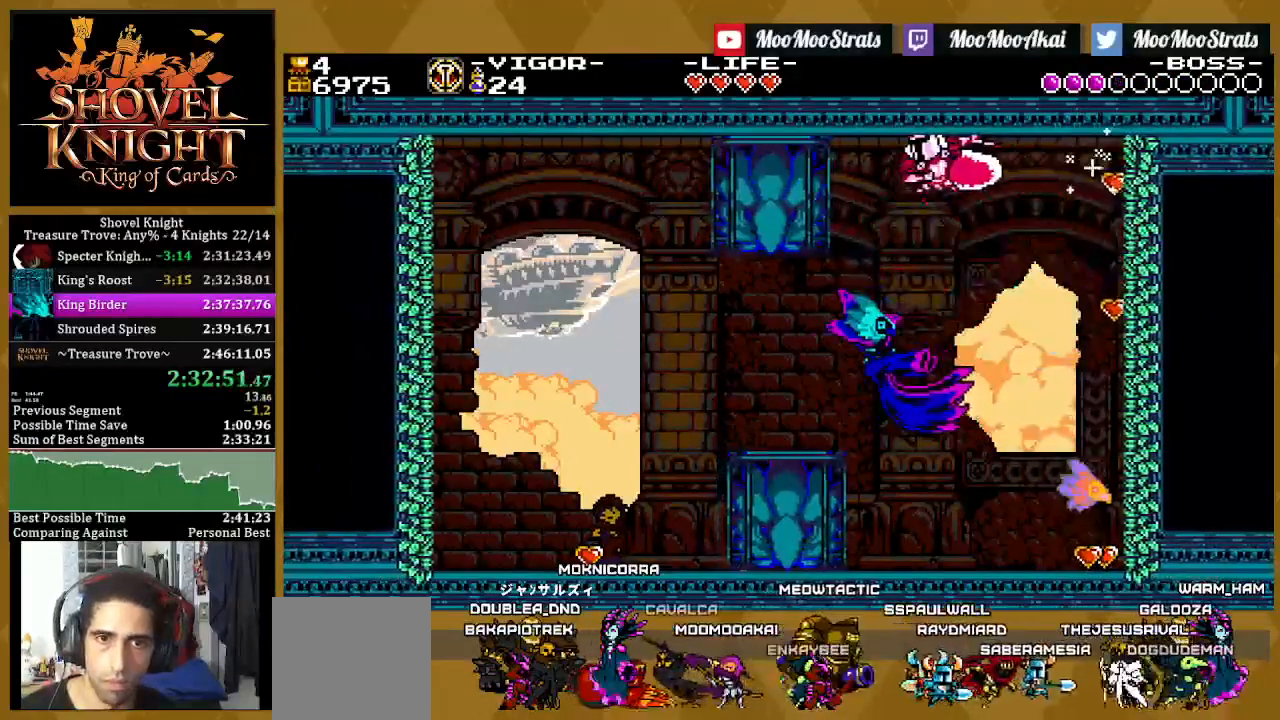
{"buttons": ["SQUARE", "DPAD_LEFT"], "left_stick": "center", "right_stick": "center", "events": []}
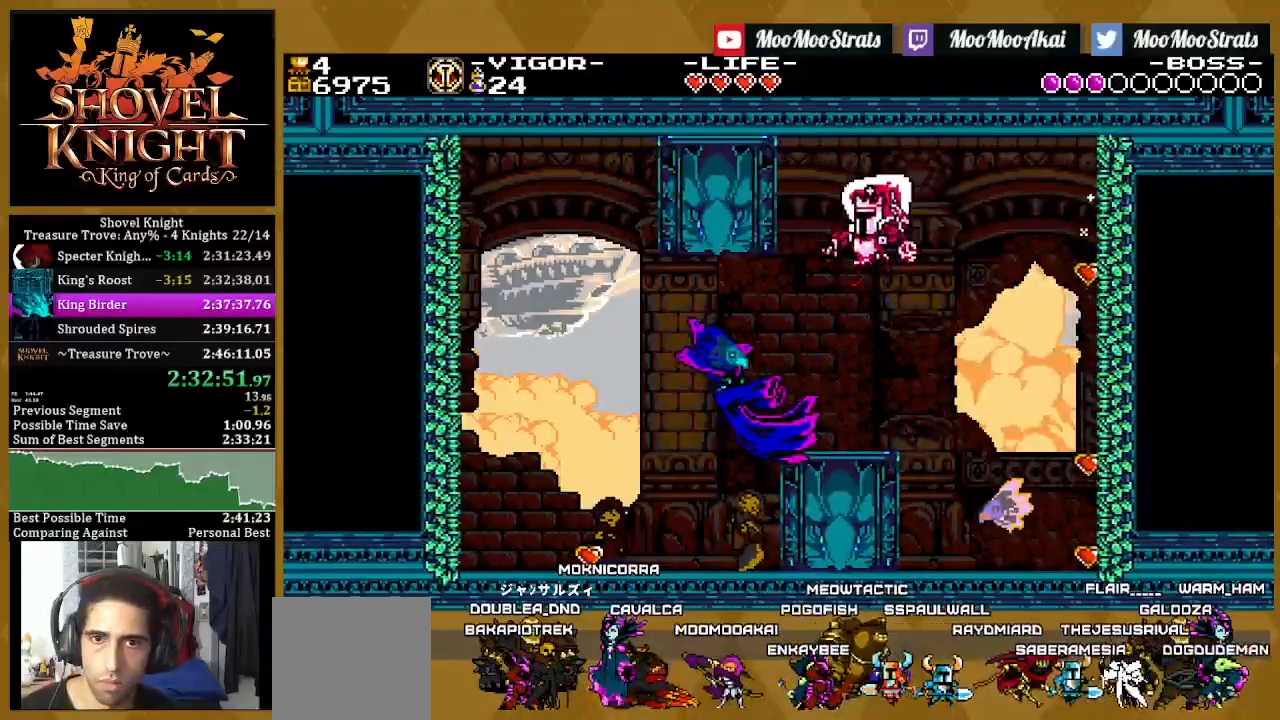
{"buttons": ["SQUARE", "DPAD_LEFT"], "left_stick": "center", "right_stick": "center", "events": [[17, "SQUARE", "up"], [267, "CROSS", "down"], [333, "SQUARE", "down"], [433, "CROSS", "up"]]}
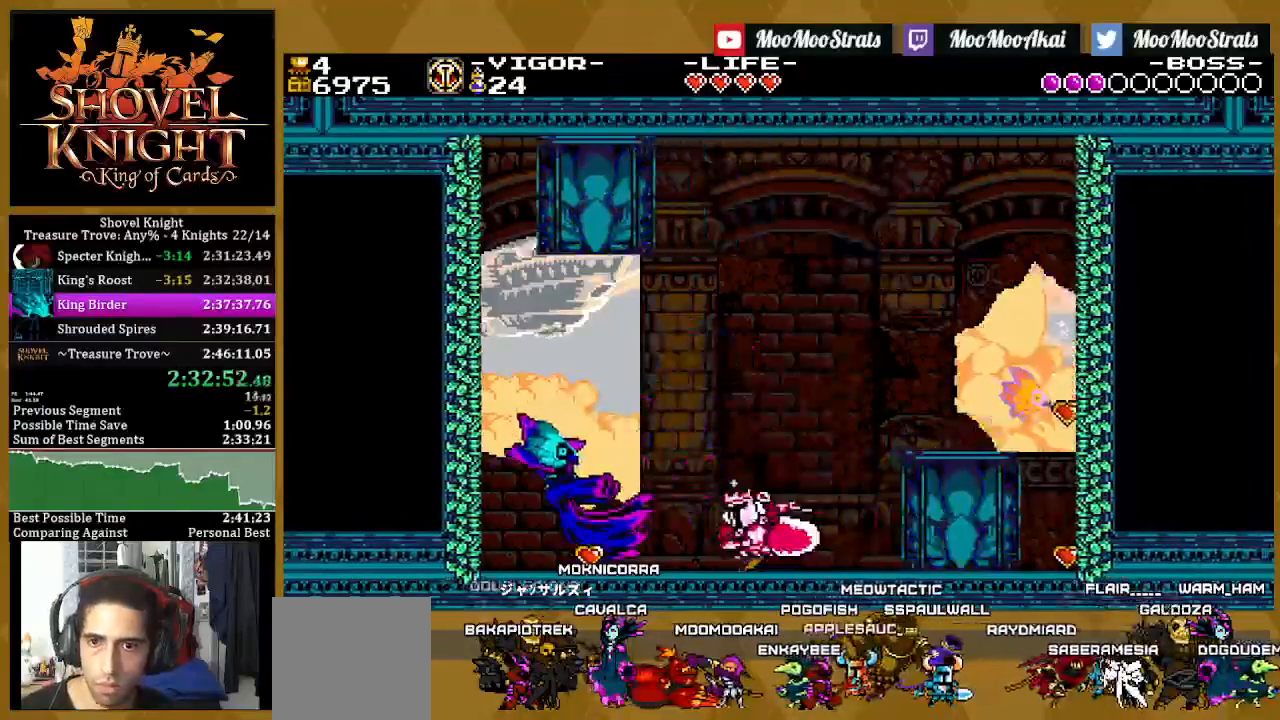
{"buttons": ["SQUARE", "DPAD_LEFT"], "left_stick": "center", "right_stick": "center", "events": []}
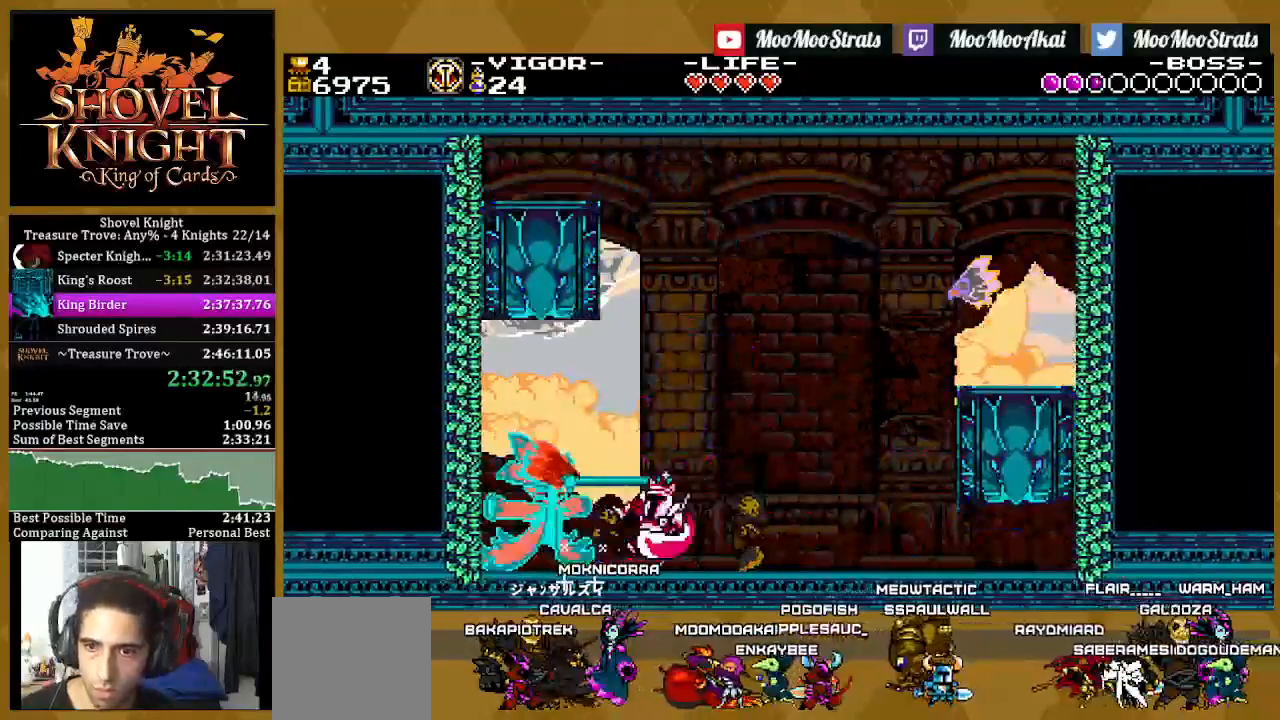
{"buttons": ["SQUARE", "R1", "DPAD_LEFT"], "left_stick": "center", "right_stick": "center", "events": [[67, "R1", "down"], [217, "R1", "up"], [367, "R1", "down"]]}
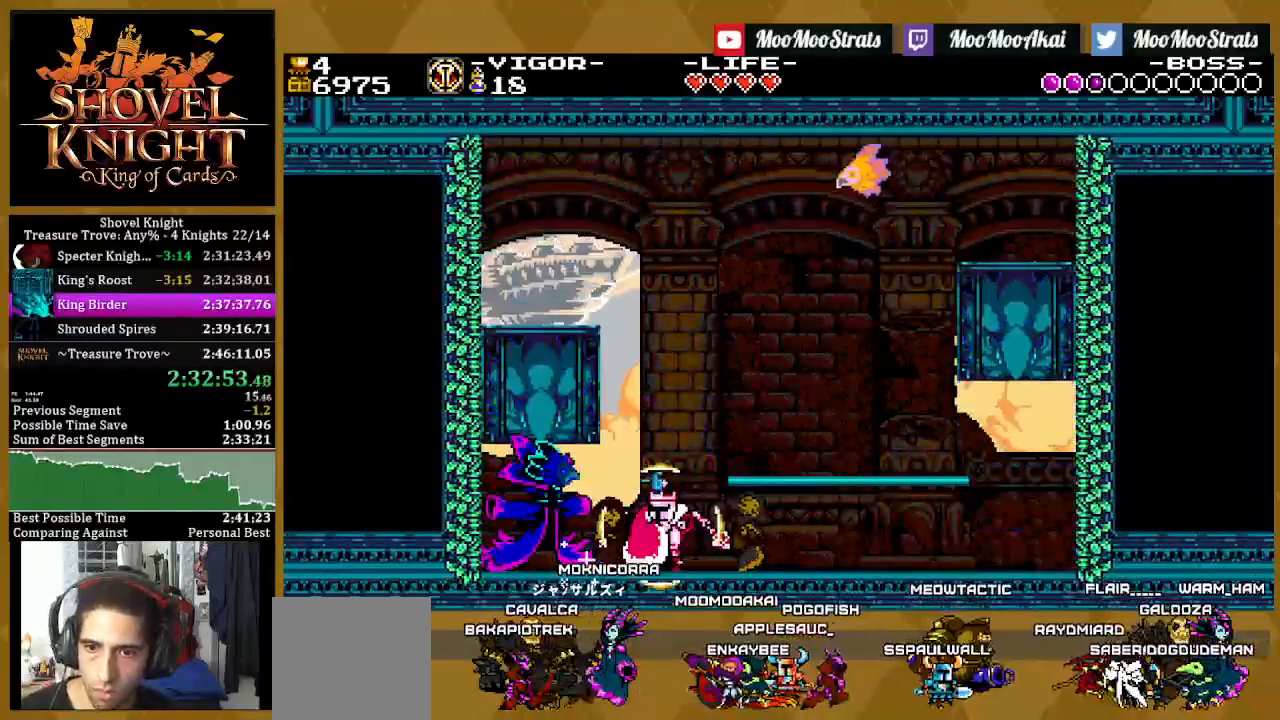
{"buttons": ["R1", "DPAD_LEFT"], "left_stick": "center", "right_stick": "center"}
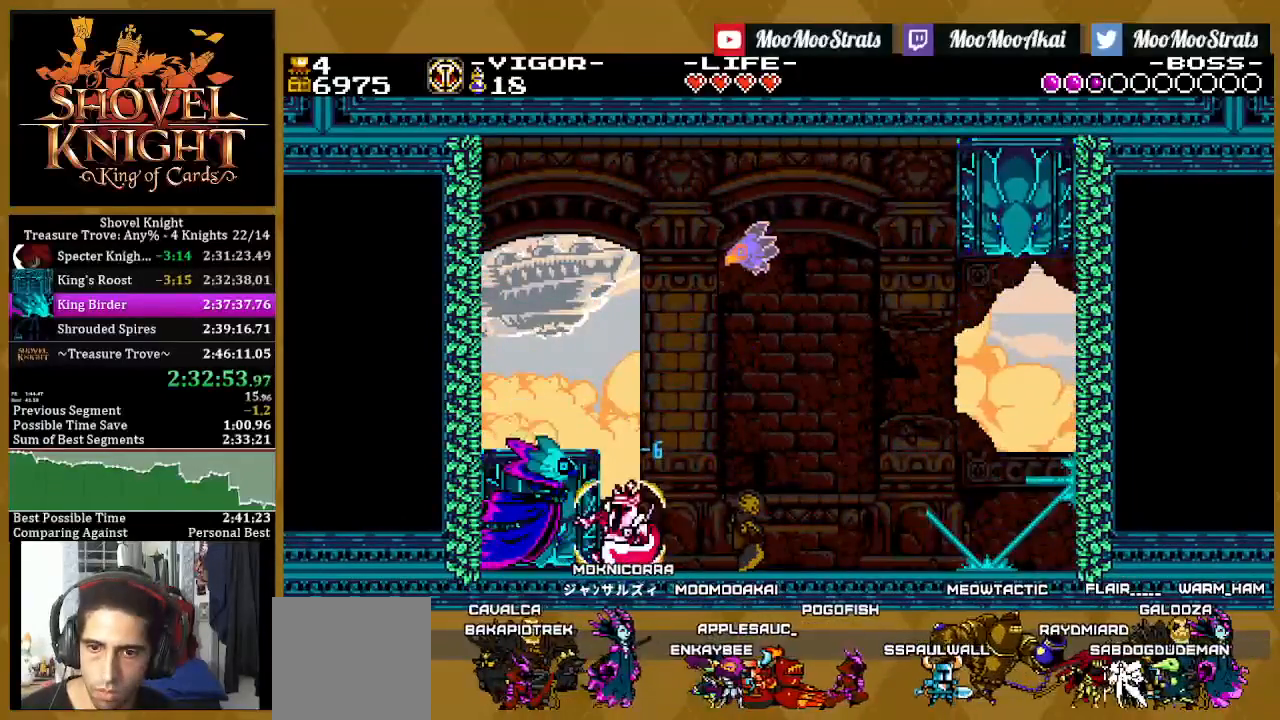
{"buttons": [], "left_stick": "center", "right_stick": "center", "events": [[17, "DPAD_LEFT", "up"], [83, "DPAD_RIGHT", "down"], [333, "DPAD_RIGHT", "up"], [417, "R1", "up"]]}
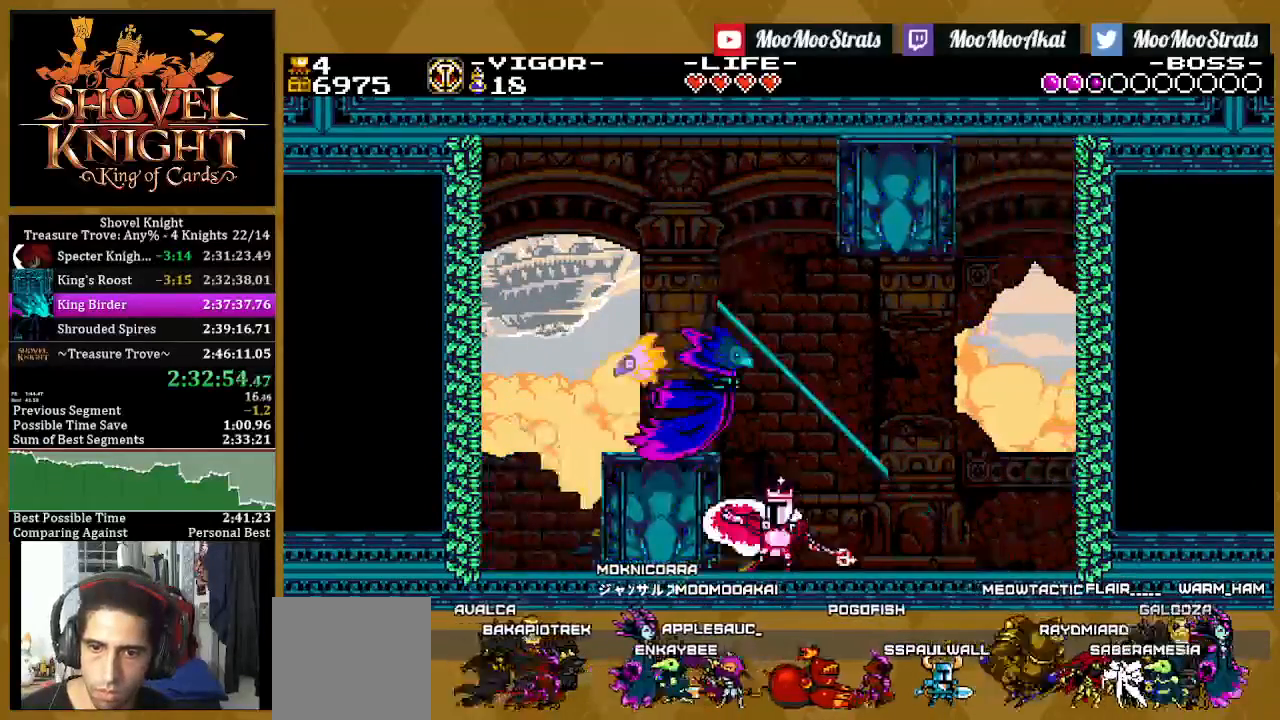
{"buttons": ["DPAD_LEFT"], "left_stick": "center", "right_stick": "center", "events": [[117, "CROSS", "down"], [183, "DPAD_RIGHT", "down"], [317, "DPAD_RIGHT", "up"], [350, "DPAD_LEFT", "down"], [367, "DPAD_RIGHT", "down"], [417, "DPAD_RIGHT", "up"], [450, "CROSS", "up"]]}
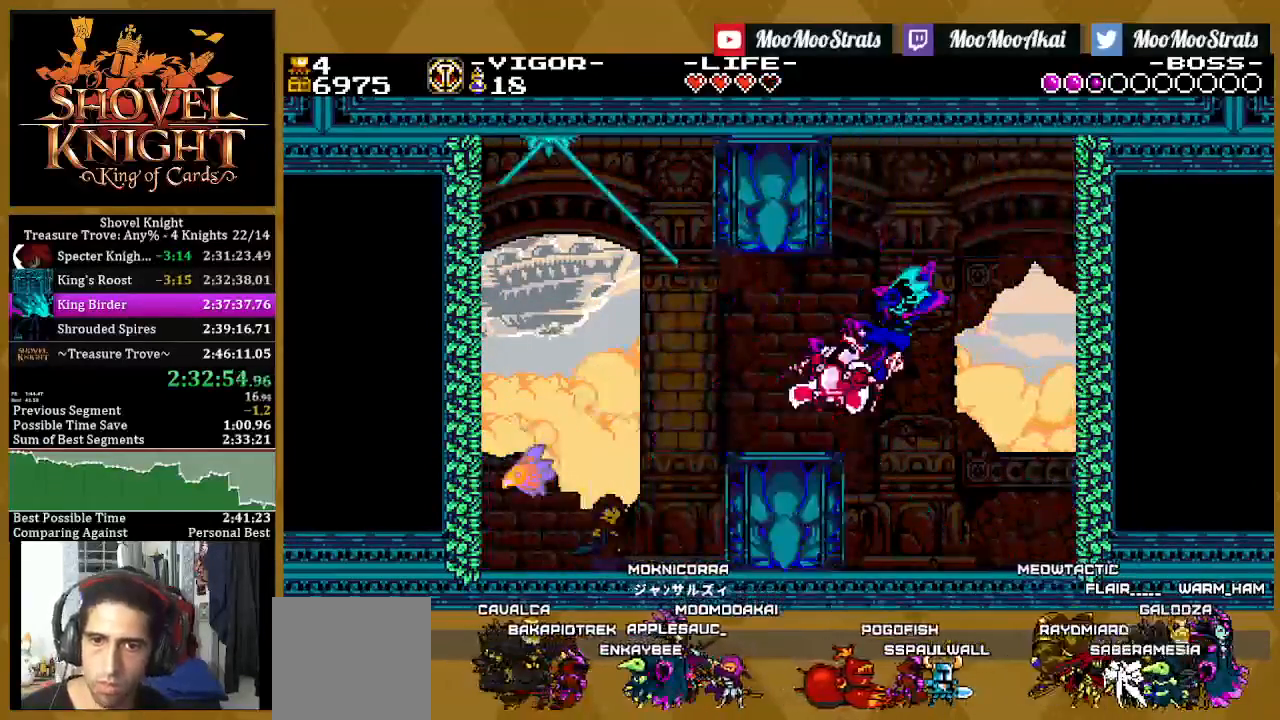
{"buttons": ["SQUARE", "DPAD_RIGHT"], "left_stick": "center", "right_stick": "center", "events": [[133, "DPAD_LEFT", "up"], [167, "CROSS", "down"], [167, "DPAD_RIGHT", "down"], [217, "SQUARE", "down"], [250, "CROSS", "up"]]}
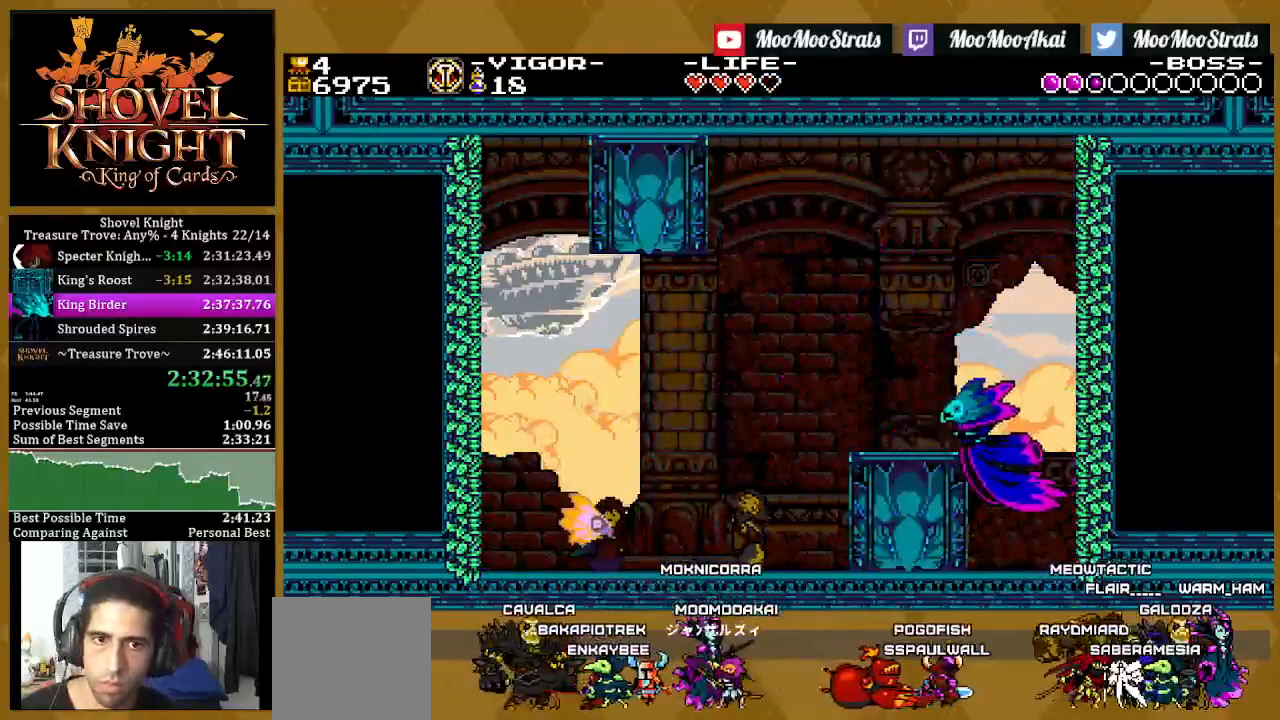
{"buttons": ["SQUARE", "DPAD_LEFT"], "left_stick": "center", "right_stick": "center", "events": [[217, "DPAD_LEFT", "down"], [283, "DPAD_RIGHT", "up"]]}
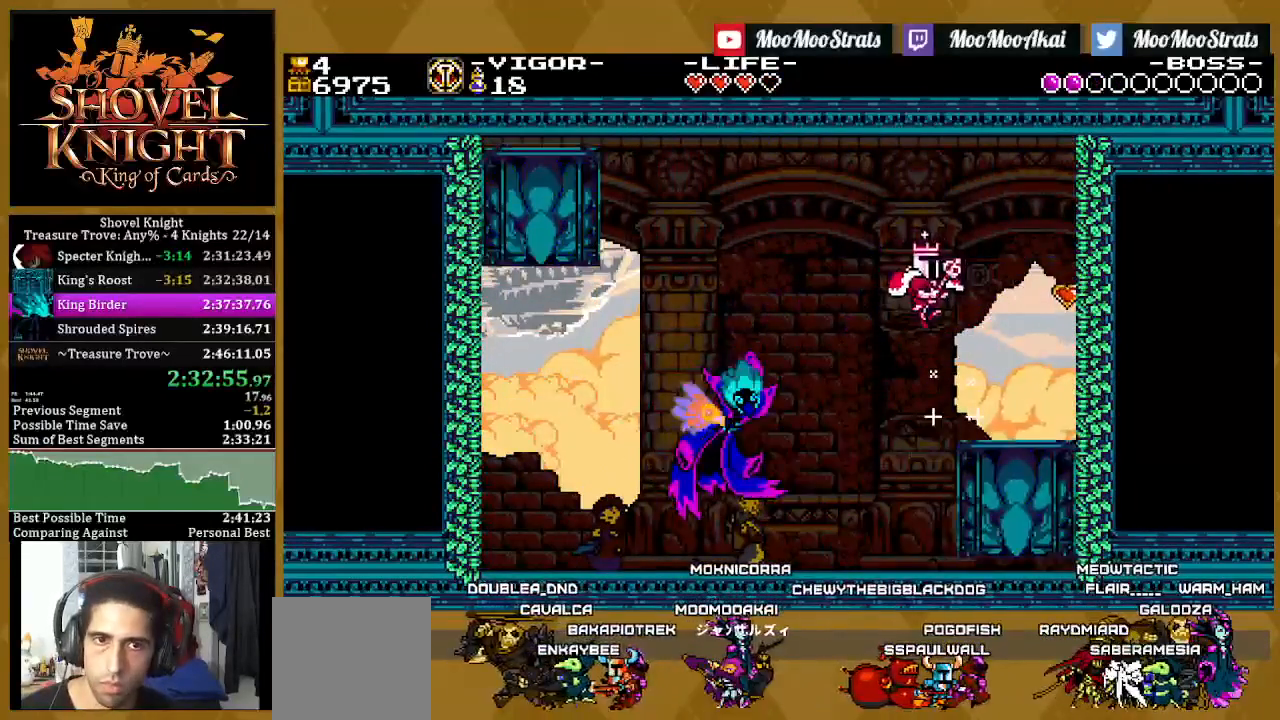
{"buttons": ["SQUARE", "DPAD_LEFT"], "left_stick": "center", "right_stick": "center", "events": []}